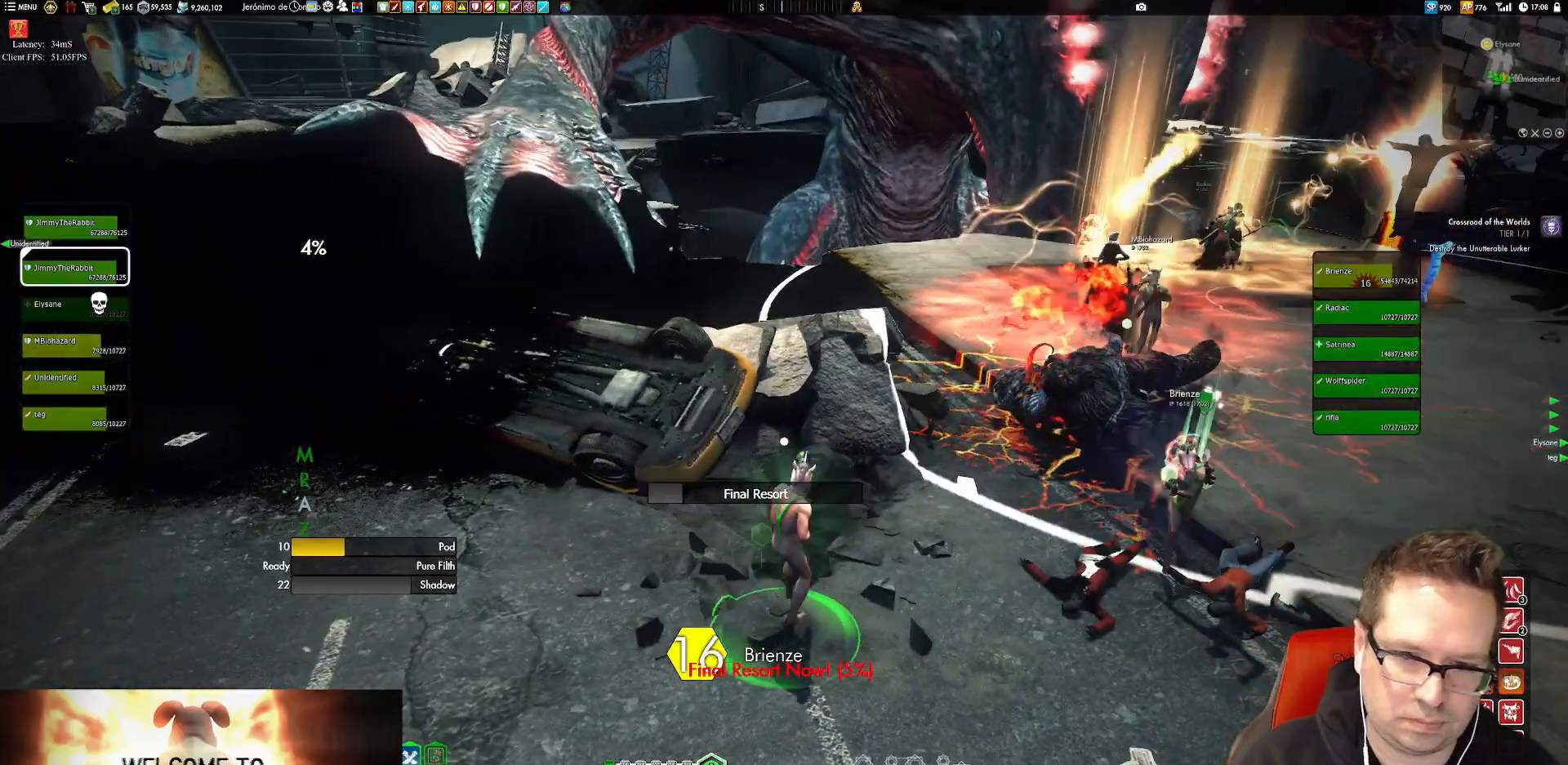
Gameplay with a controller (Xbox layout); each line is a JSON object with the inputs held at the frame after it. "events" lists button and stick changes between this image and that frame as [ms after this image, input, new state], when the widget could be followed in between. Not read: L1 L3 R3.
{"buttons": [], "left_stick": "center", "right_stick": "center", "events": [[17, "left_stick", "center"], [50, "X", "up"], [217, "left_stick", "down"], [217, "right_stick", "right"], [284, "left_stick", "down-left"], [351, "right_stick", "center"], [417, "left_stick", "center"]]}
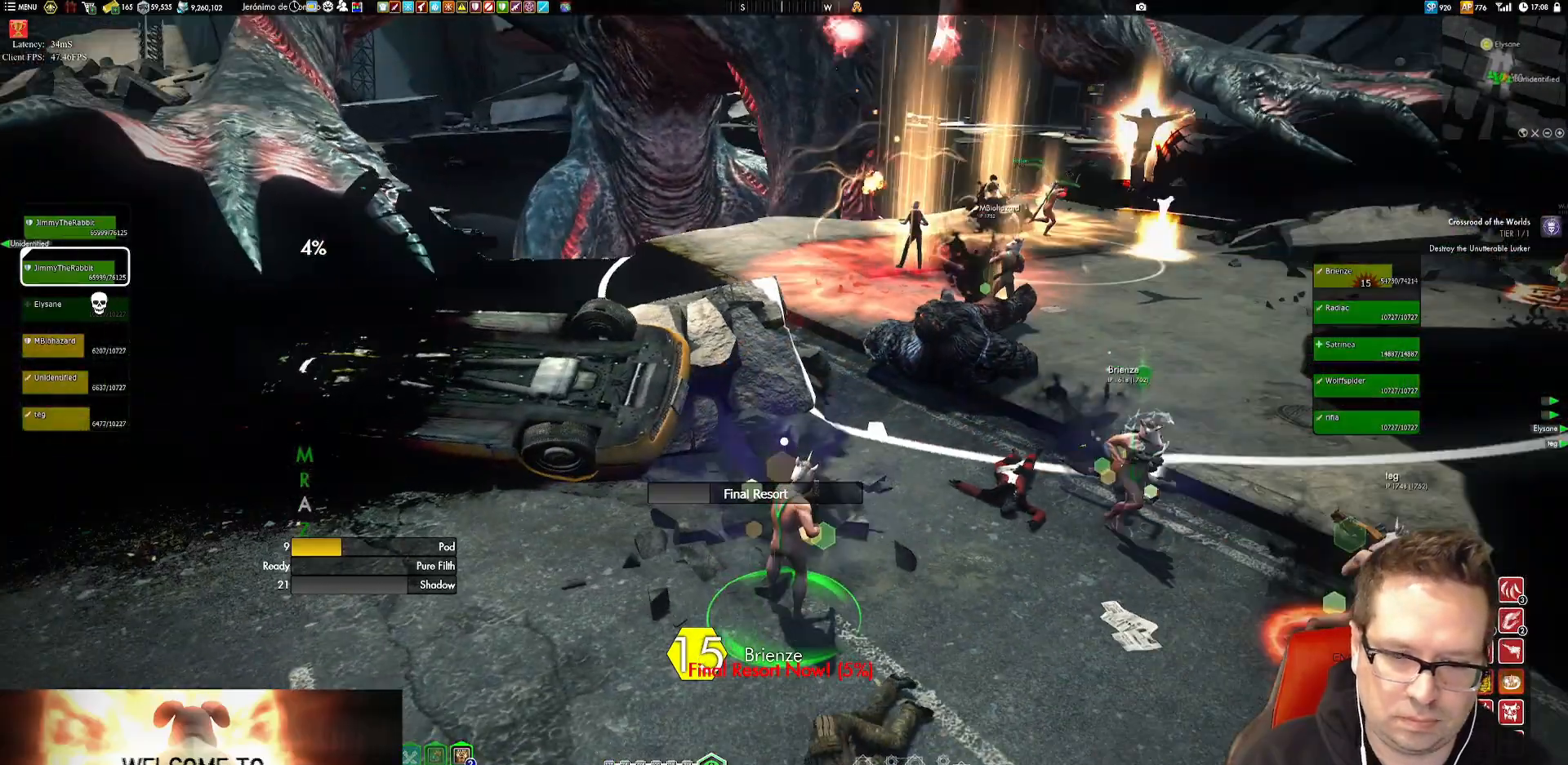
{"buttons": [], "left_stick": "center", "right_stick": "center", "events": [[117, "X", "down"], [250, "X", "up"], [350, "X", "down"], [350, "left_stick", "right"], [384, "X", "up"], [450, "left_stick", "center"]]}
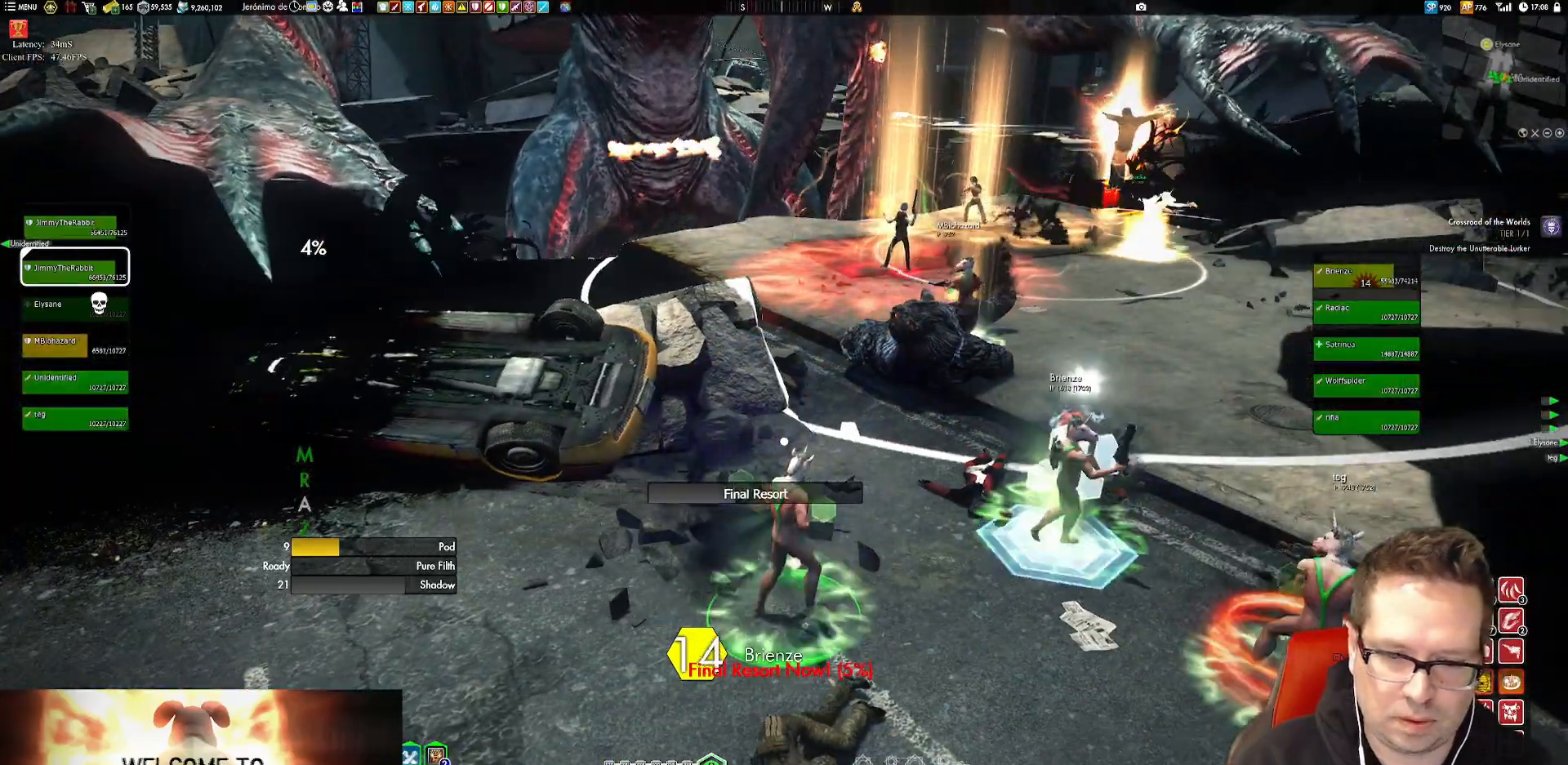
{"buttons": [], "left_stick": "center", "right_stick": "center", "events": [[17, "X", "down"], [84, "X", "up"], [184, "X", "down"], [251, "X", "up"]]}
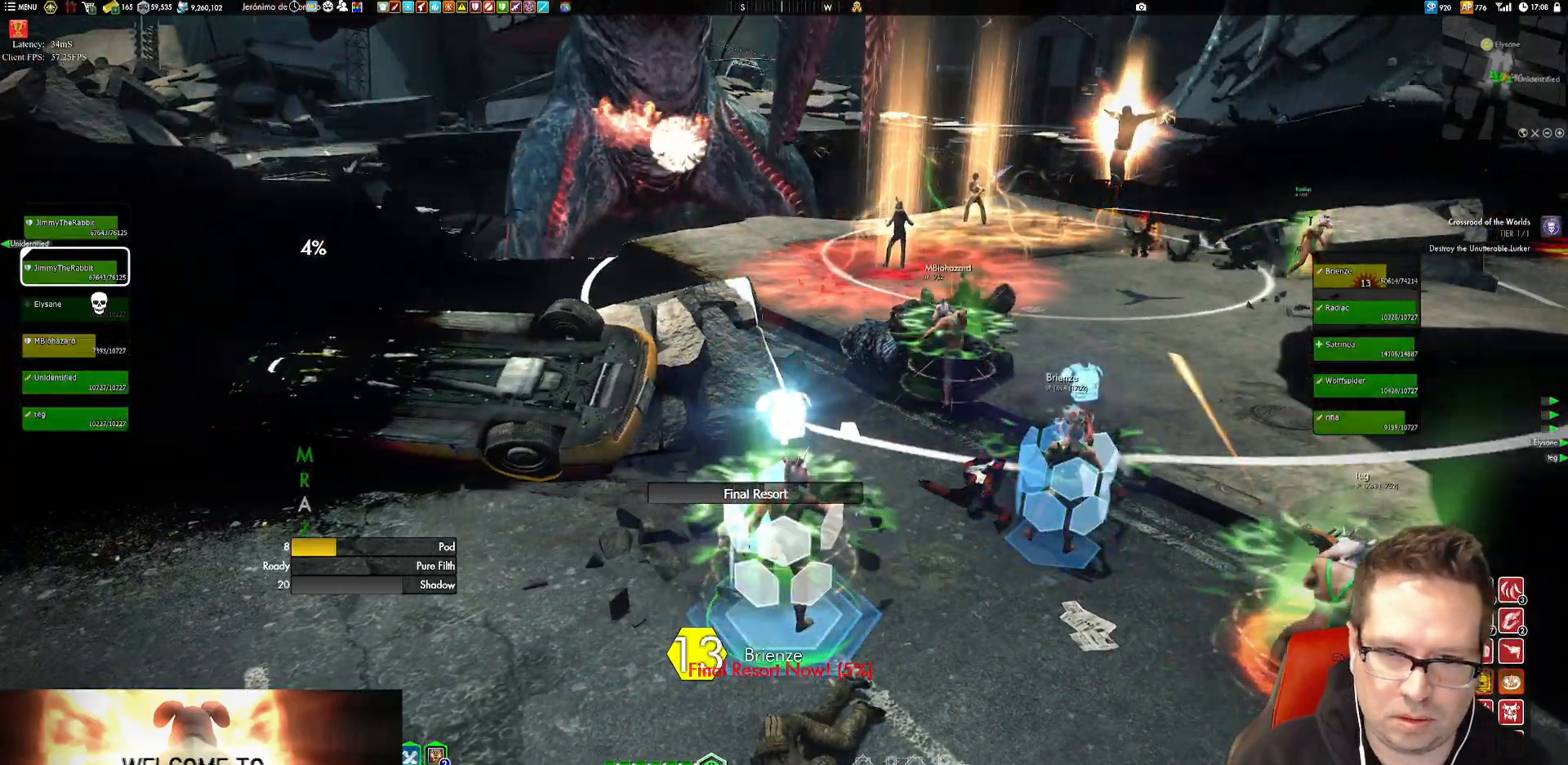
{"buttons": [], "left_stick": "center", "right_stick": "up", "events": [[317, "left_stick", "up"], [417, "right_stick", "up"], [484, "left_stick", "center"]]}
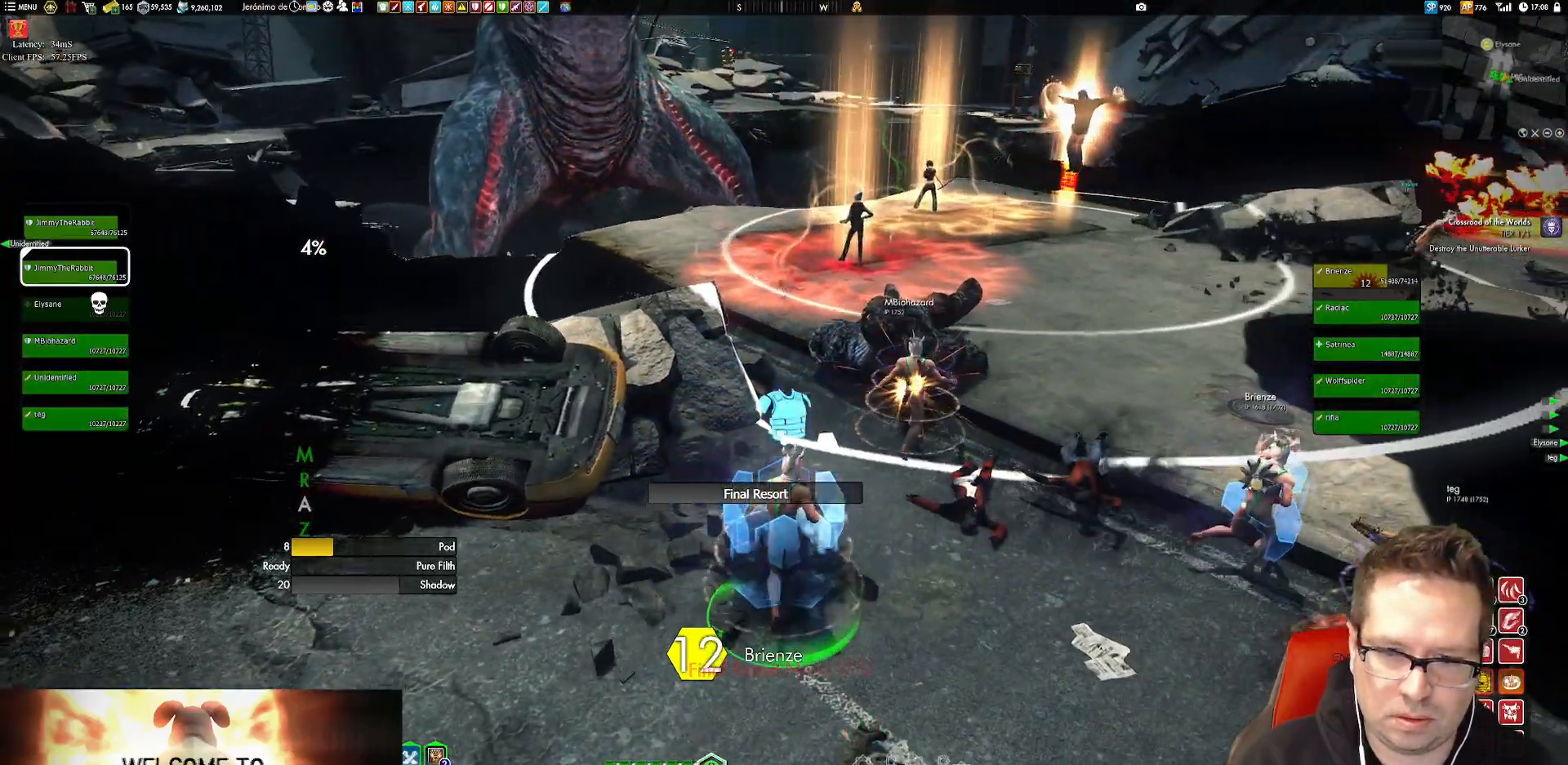
{"buttons": [], "left_stick": "center", "right_stick": "center", "events": [[50, "right_stick", "center"], [417, "right_stick", "right"], [484, "right_stick", "center"]]}
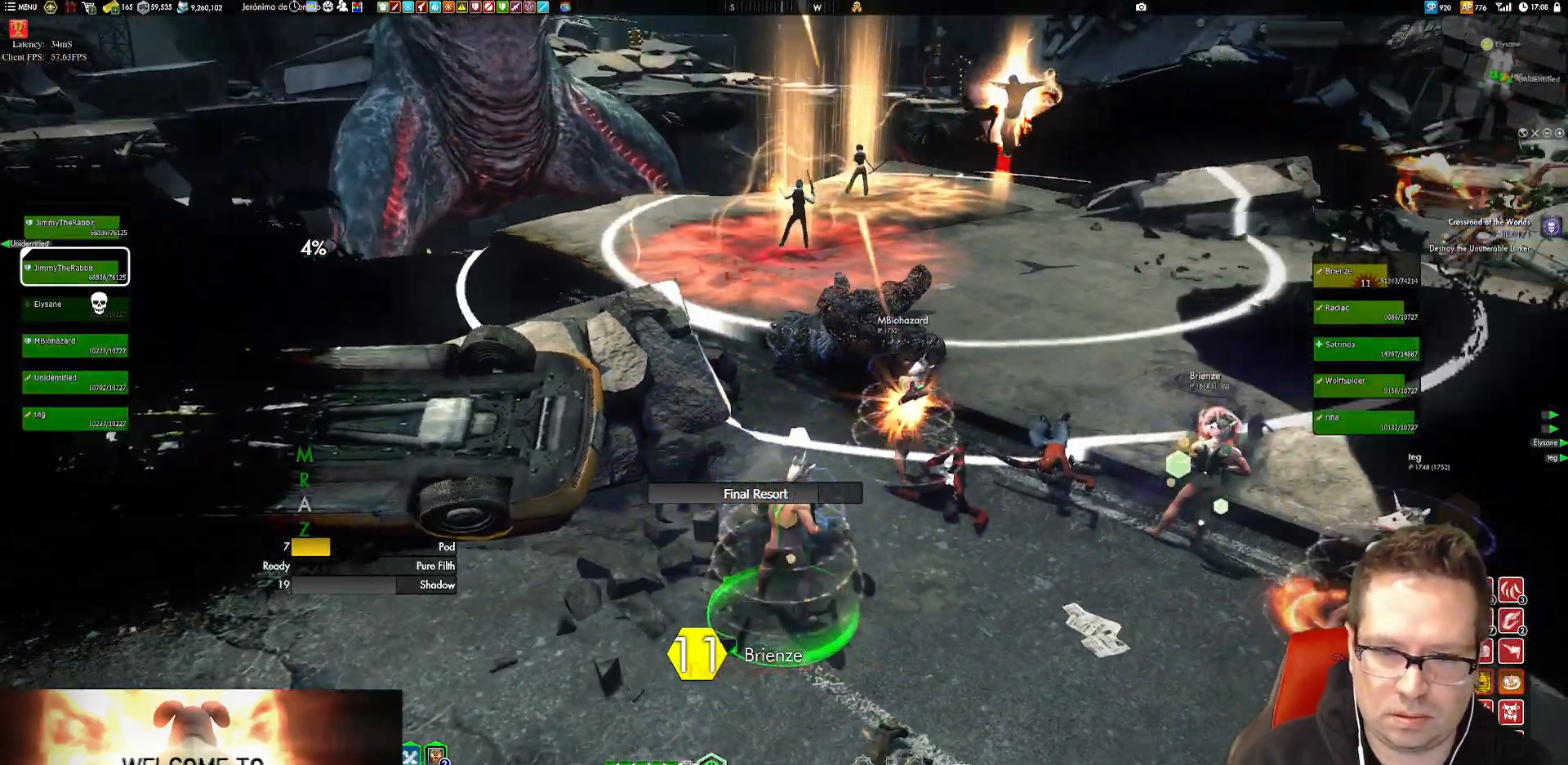
{"buttons": [], "left_stick": "center", "right_stick": "center", "events": []}
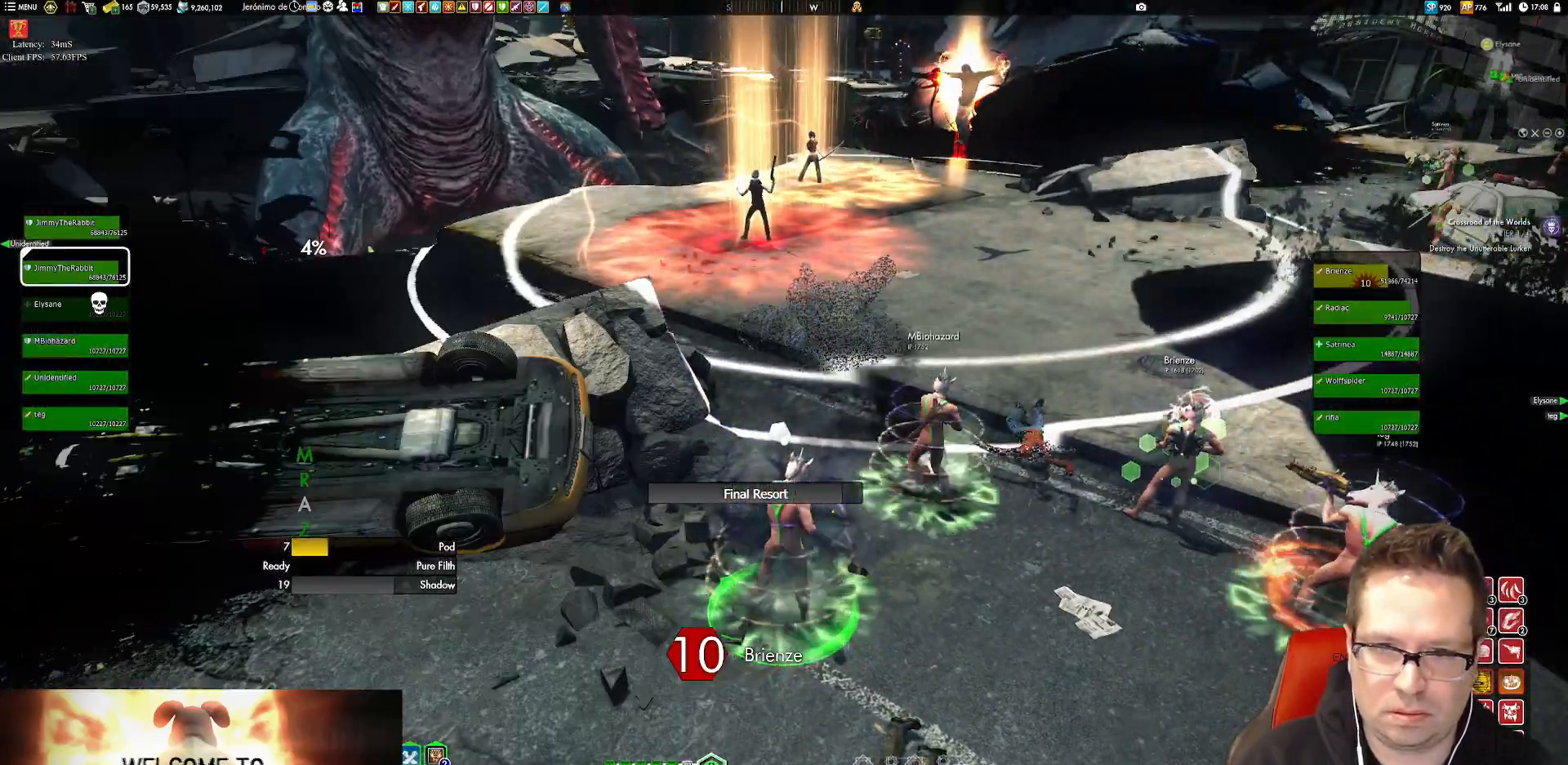
{"buttons": [], "left_stick": "center", "right_stick": "center", "events": []}
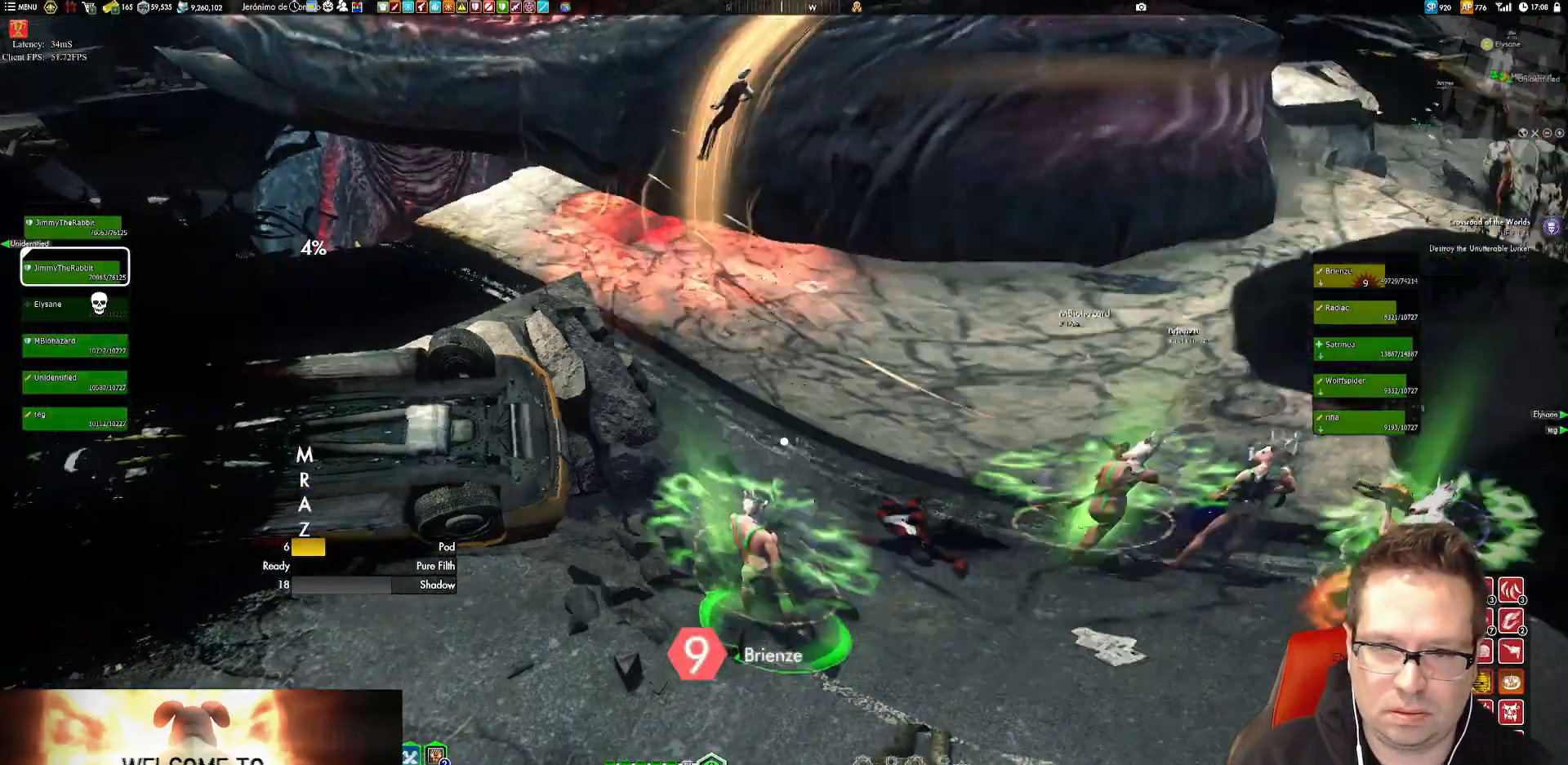
{"buttons": [], "left_stick": "up", "right_stick": "center", "events": [[117, "left_stick", "up"]]}
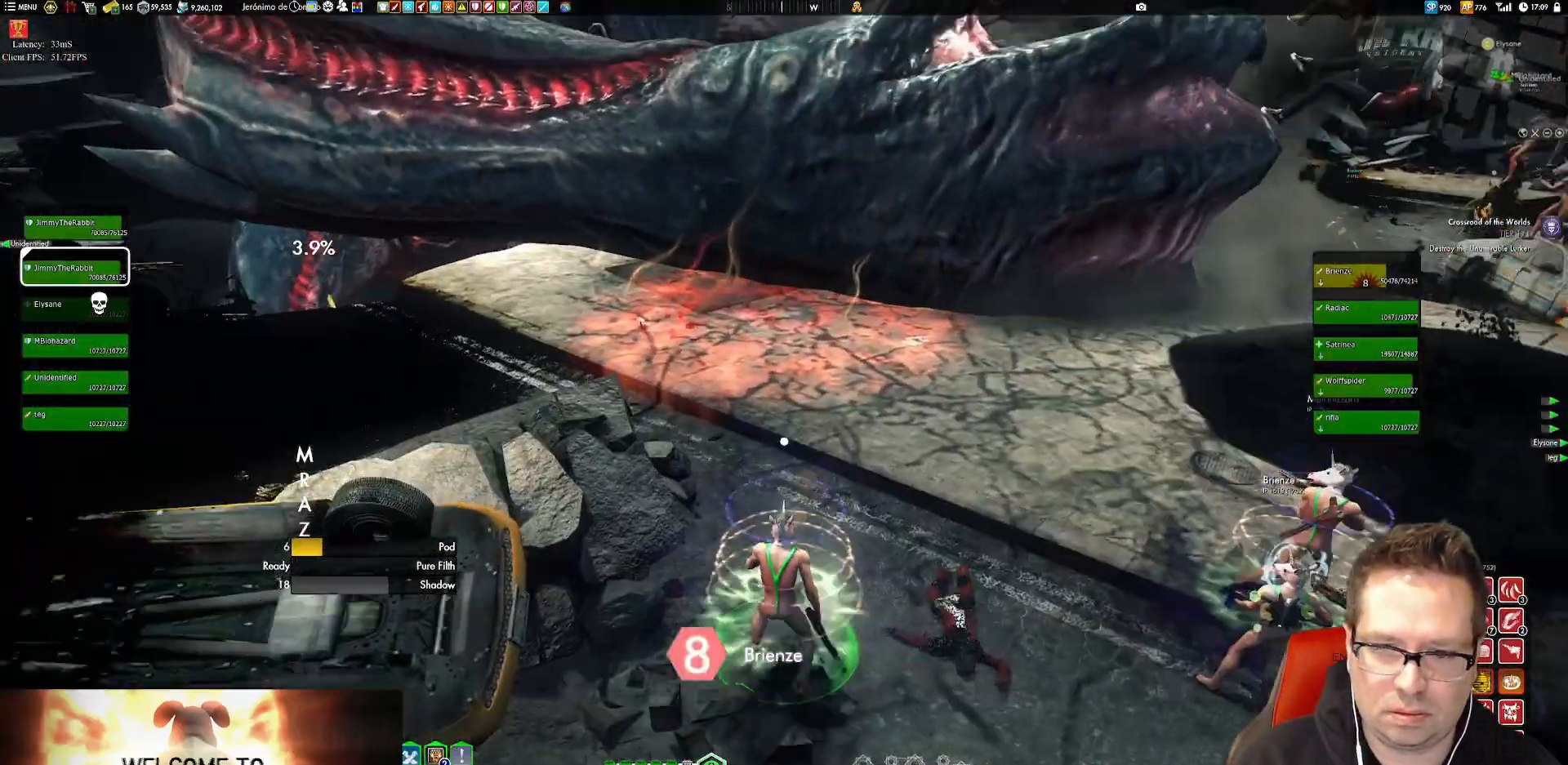
{"buttons": [], "left_stick": "up", "right_stick": "center", "events": [[151, "right_stick", "up-left"], [384, "right_stick", "center"]]}
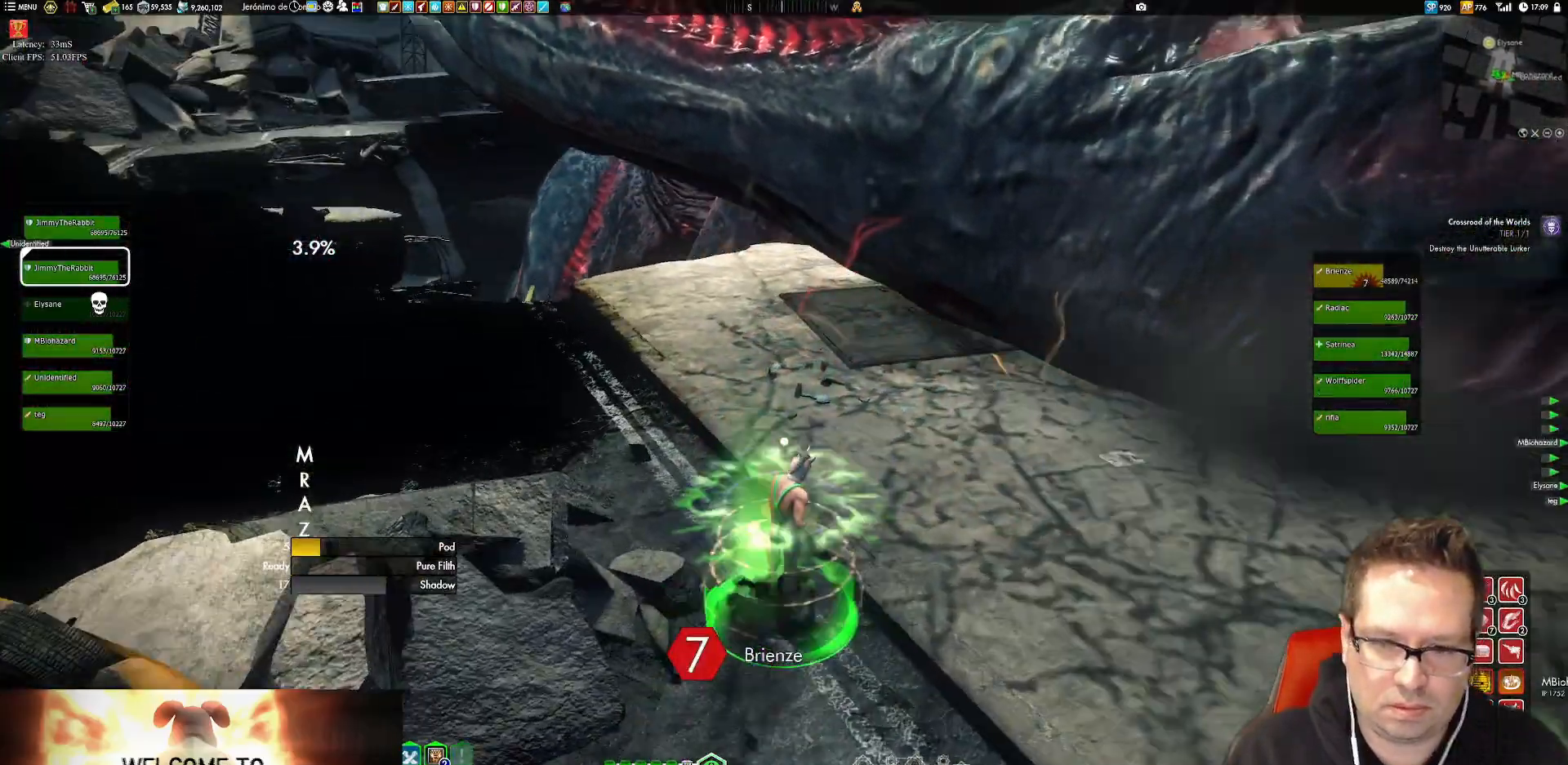
{"buttons": [], "left_stick": "up", "right_stick": "center"}
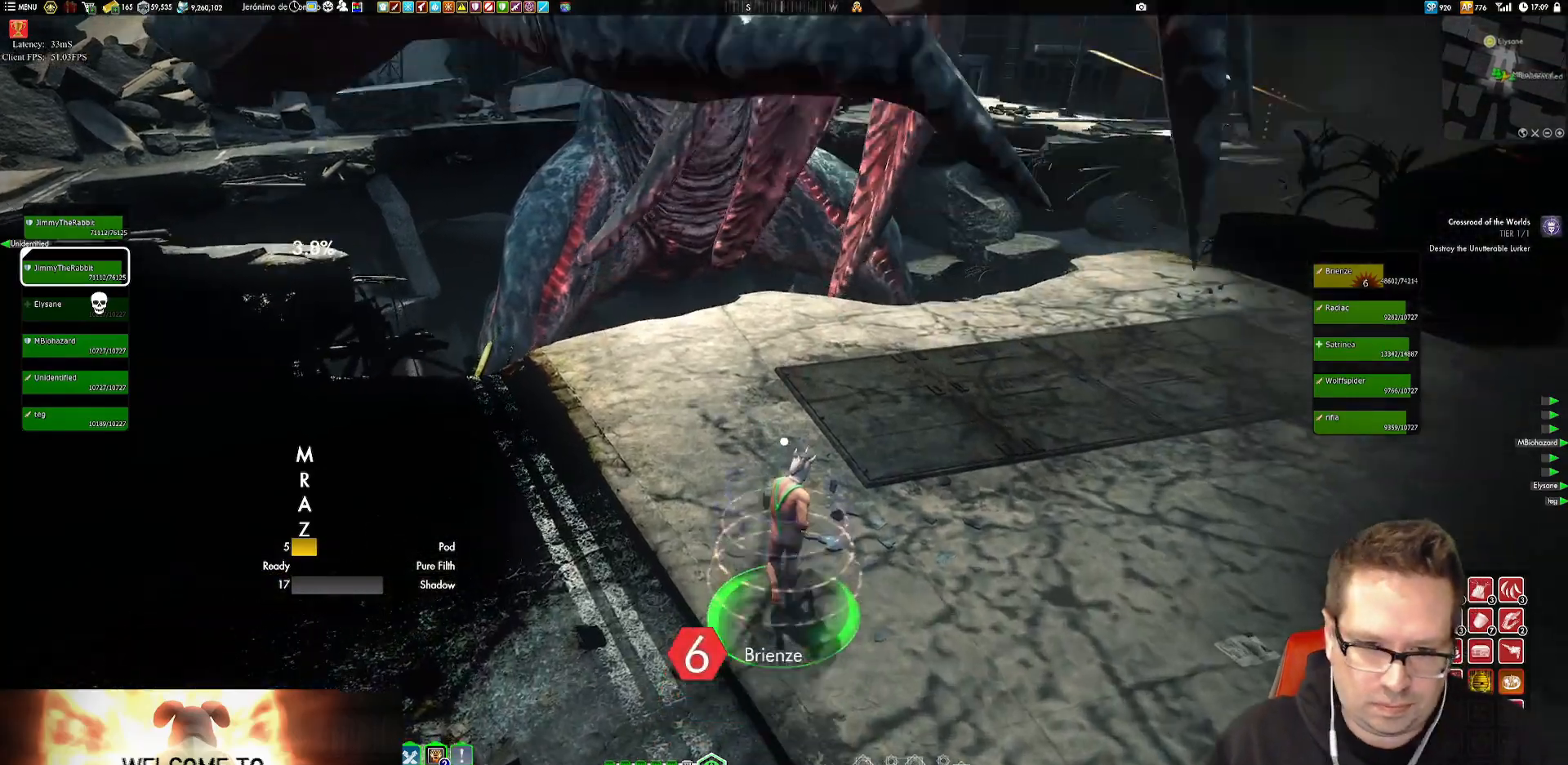
{"buttons": [], "left_stick": "up", "right_stick": "center", "events": []}
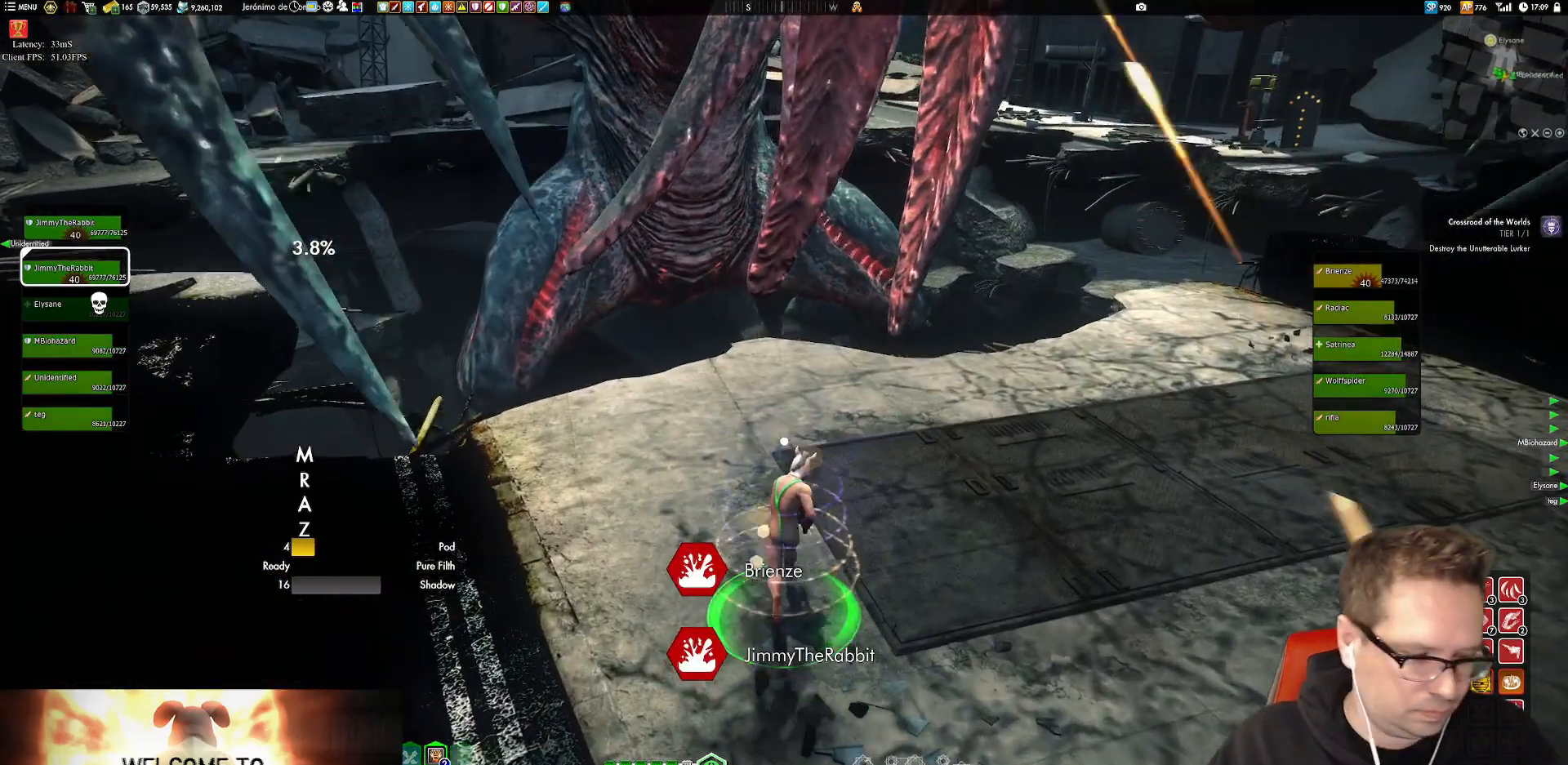
{"buttons": [], "left_stick": "center", "right_stick": "center", "events": [[350, "left_stick", "center"]]}
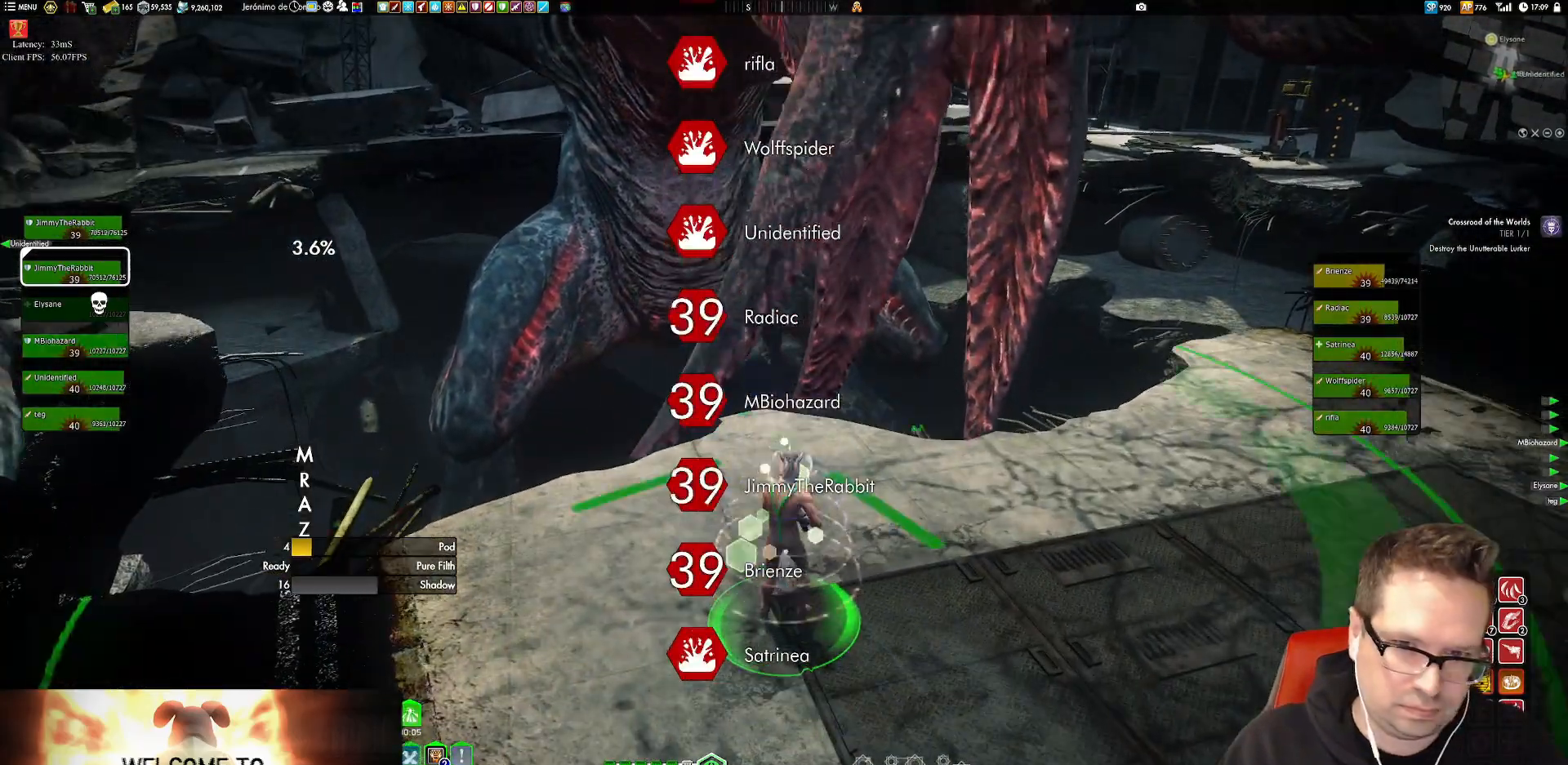
{"buttons": [], "left_stick": "center", "right_stick": "center", "events": []}
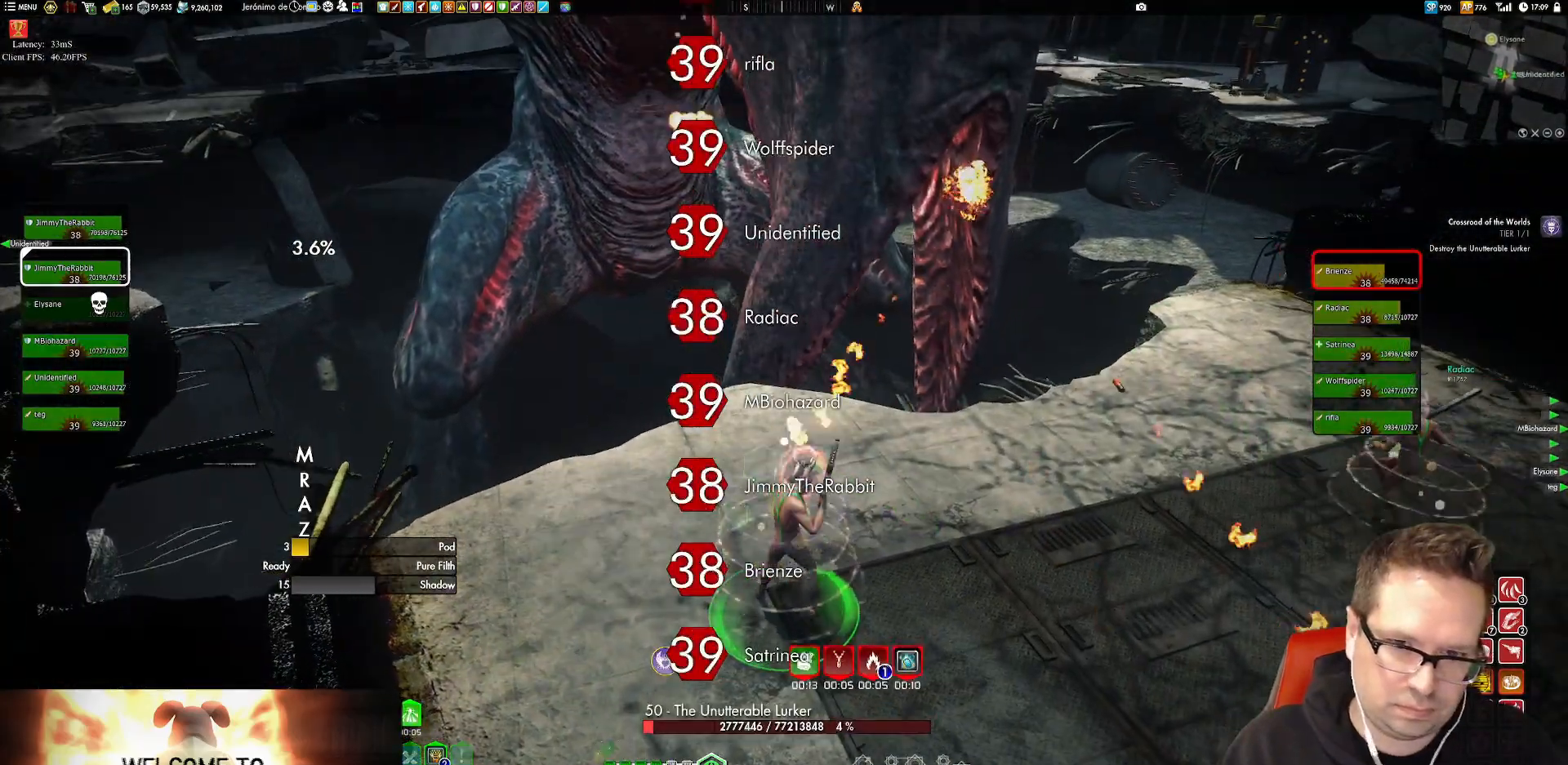
{"buttons": [], "left_stick": "center", "right_stick": "center", "events": []}
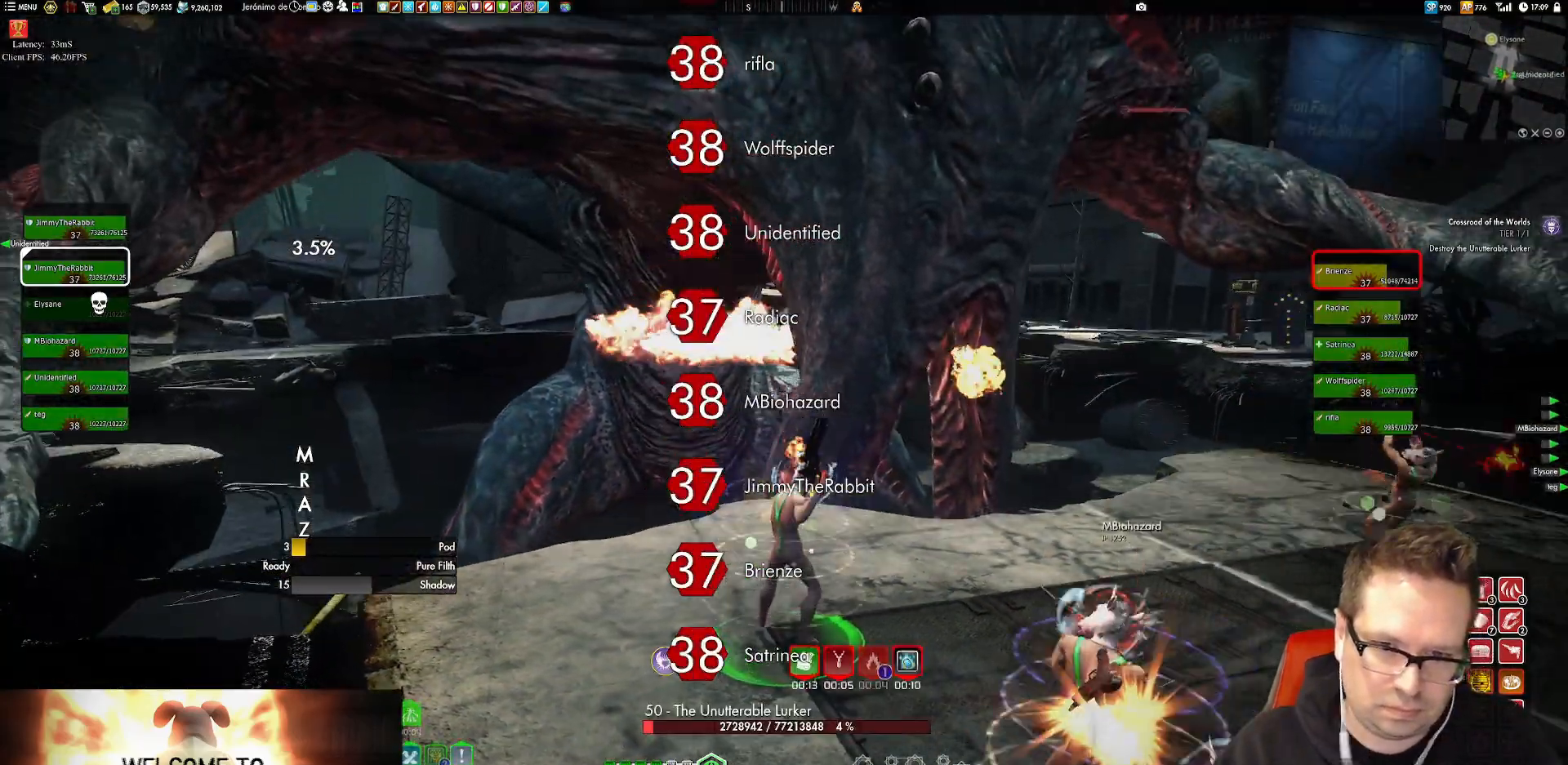
{"buttons": [], "left_stick": "center", "right_stick": "center", "events": []}
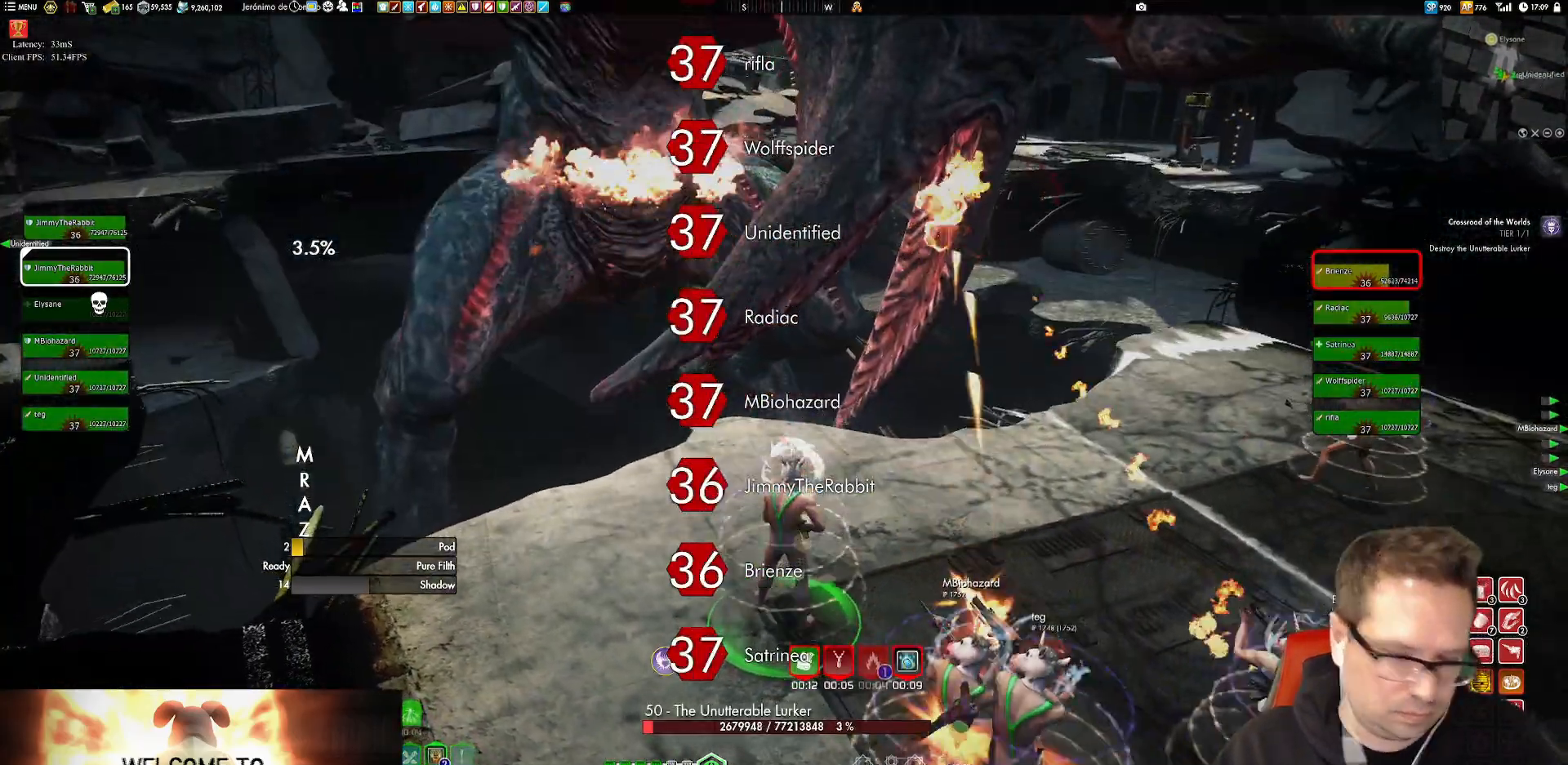
{"buttons": [], "left_stick": "center", "right_stick": "center", "events": []}
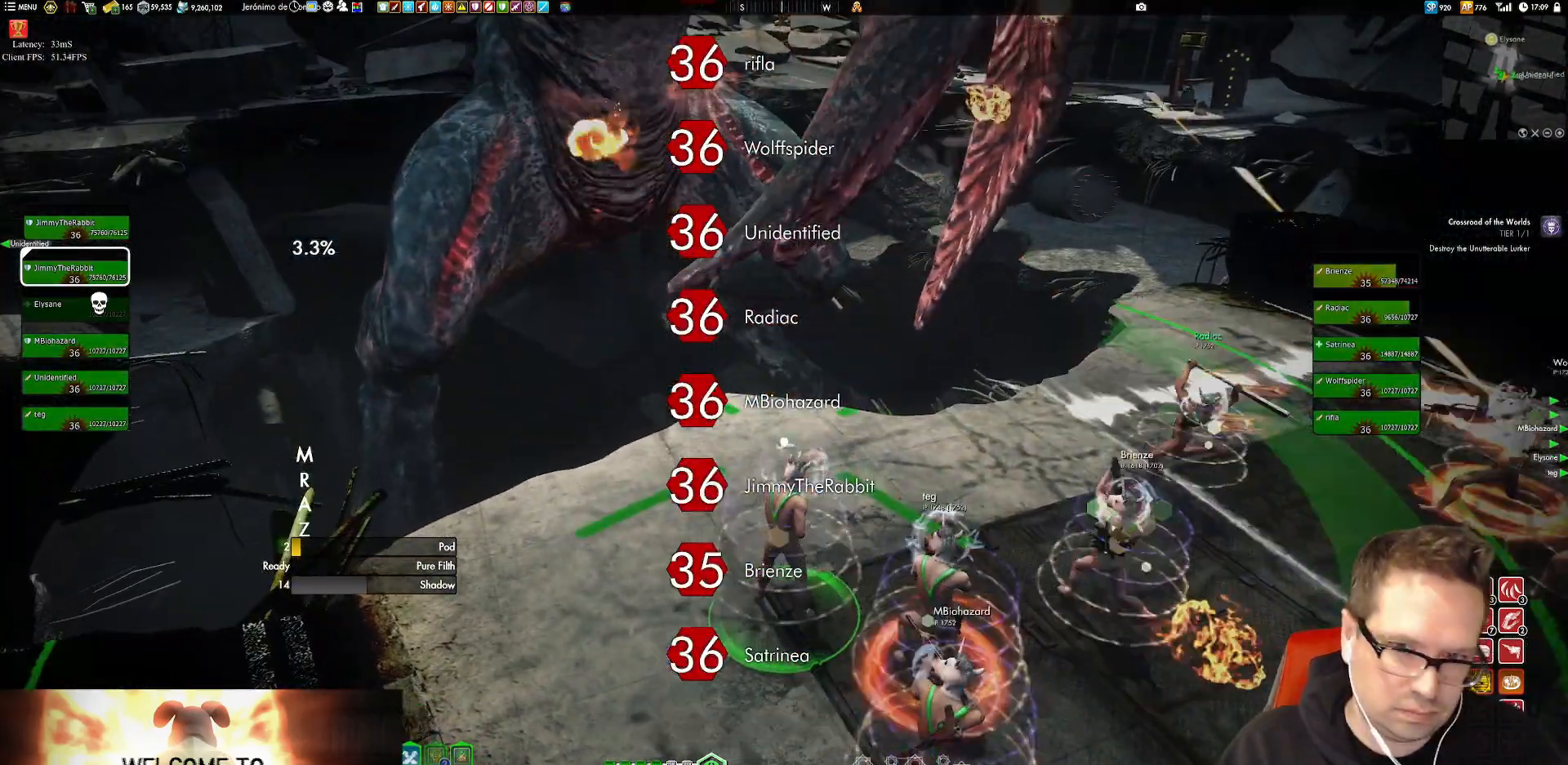
{"buttons": [], "left_stick": "center", "right_stick": "center", "events": []}
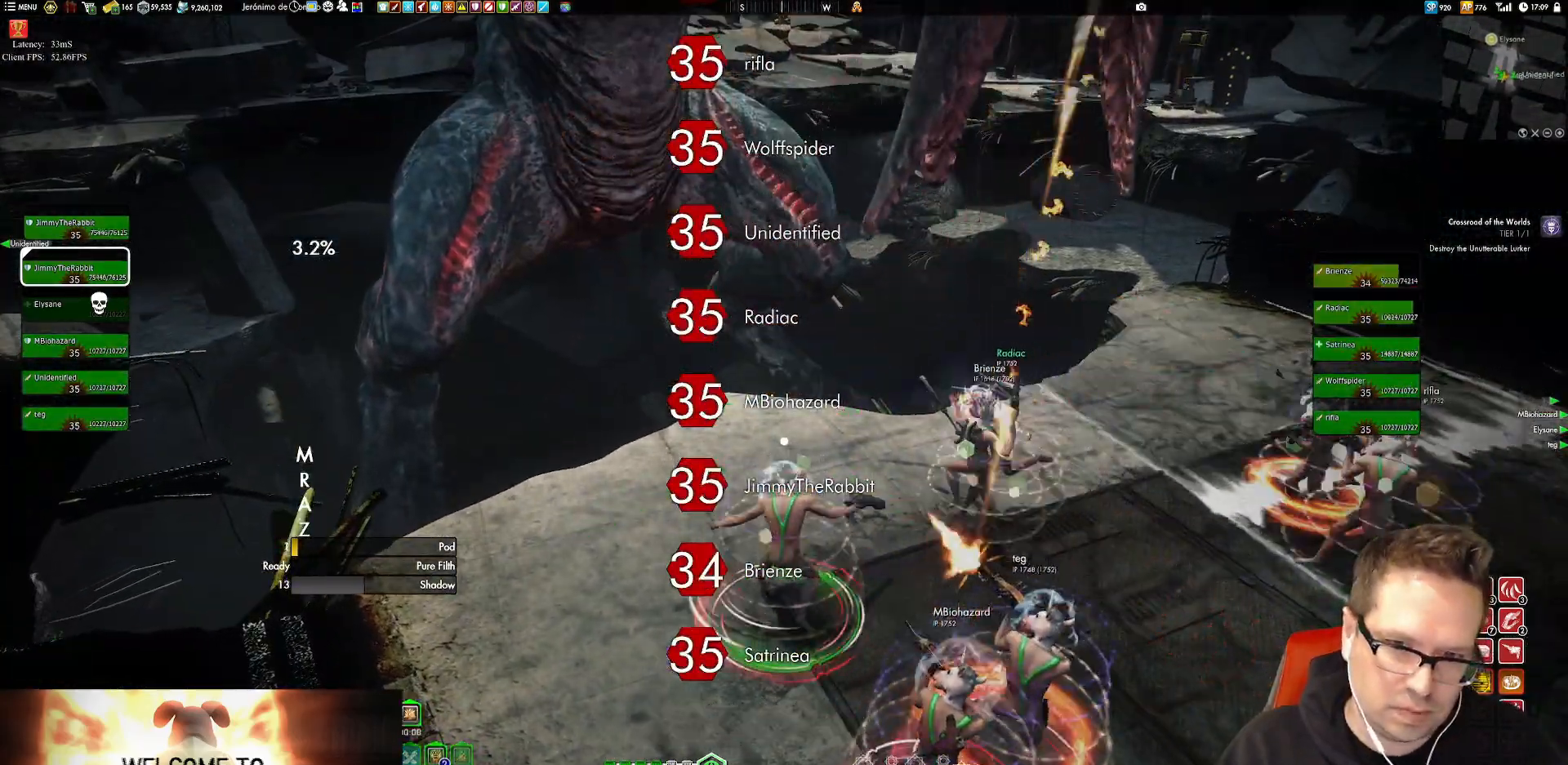
{"buttons": [], "left_stick": "center", "right_stick": "center", "events": []}
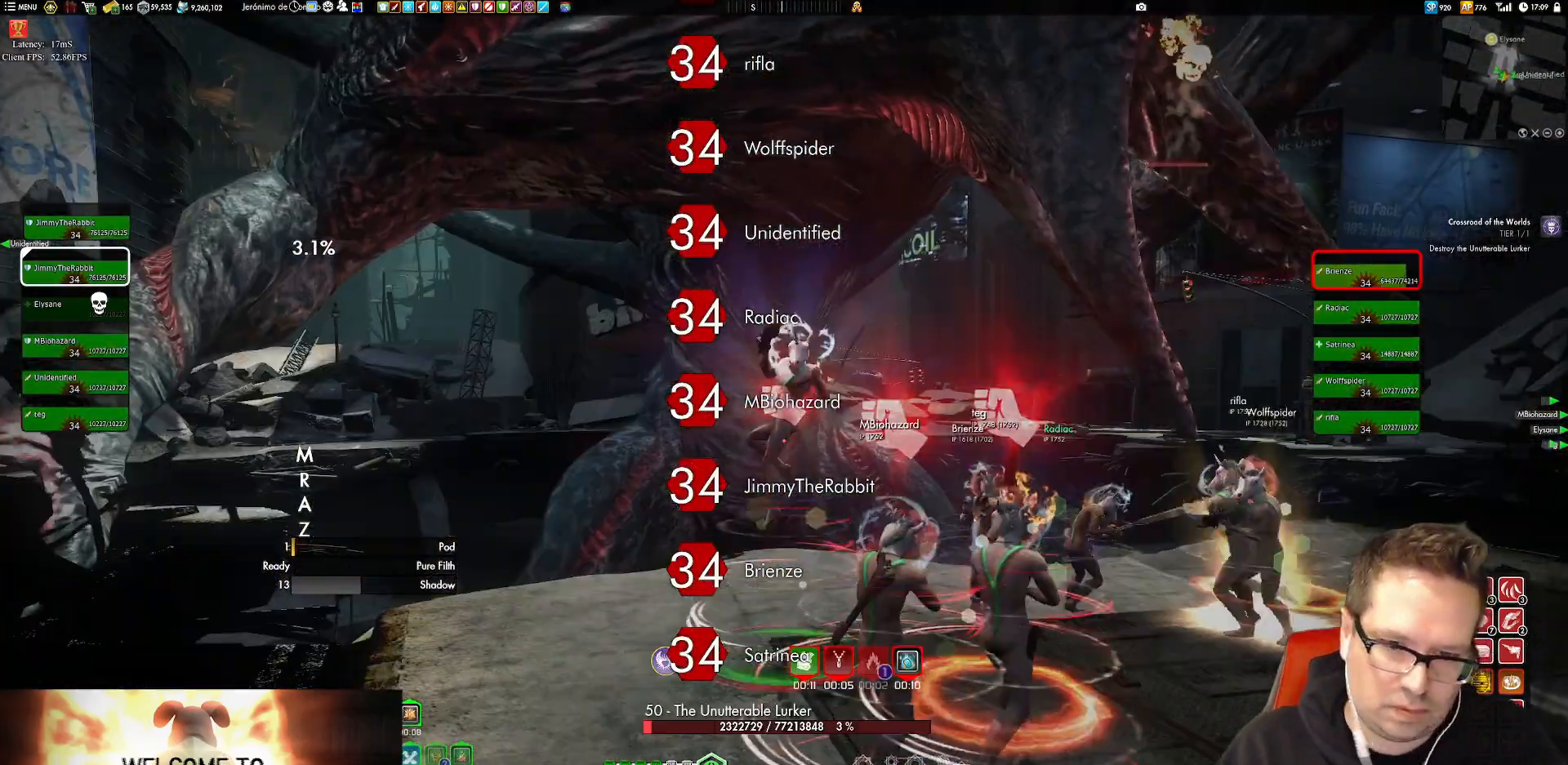
{"buttons": [], "left_stick": "center", "right_stick": "center", "events": []}